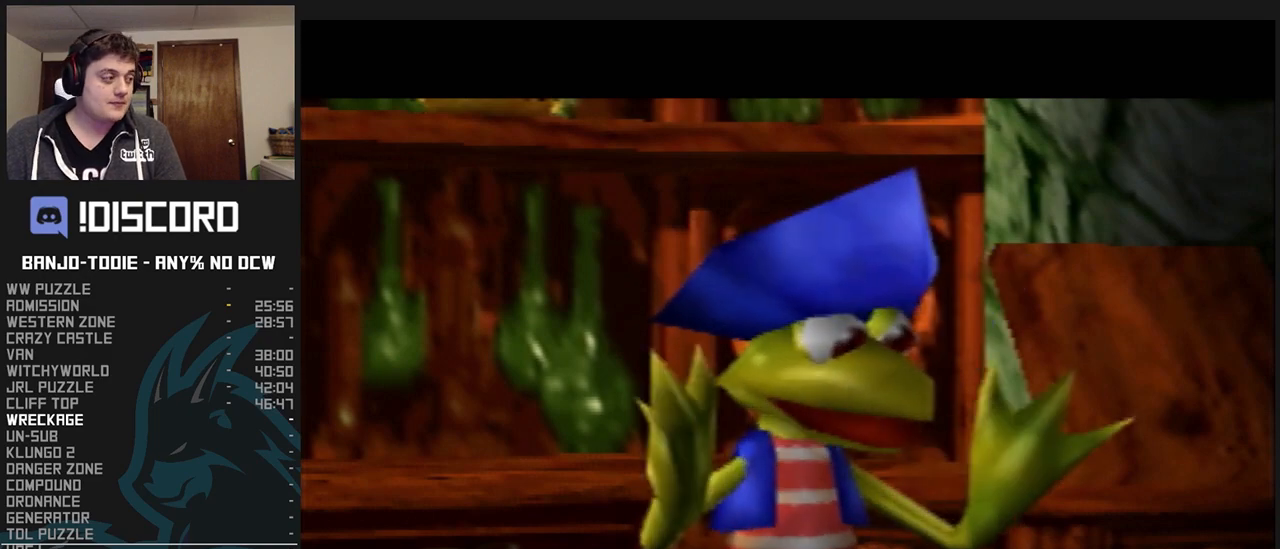
Gameplay with a controller (Nintendo layout); each line is a JSON object with the inputs held at the frame after it. "events" lists button and stick changes between this image and that frame as [ms after this image, input, new state], when the widget could be followed in between. Not read: L3 R3.
{"buttons": ["A", "B", "L1"], "left_stick": "center", "events": []}
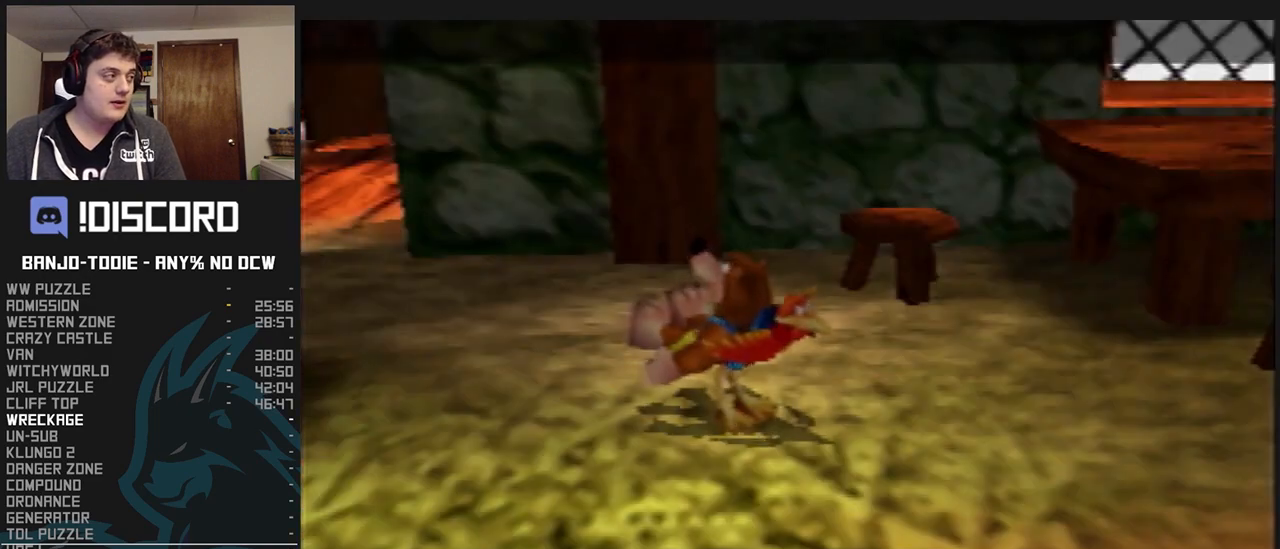
{"buttons": ["L1", "Z"], "left_stick": "up-left", "events": [[133, "Z", "down"], [200, "A", "up"], [200, "B", "up"], [200, "left_stick", "up-left"]]}
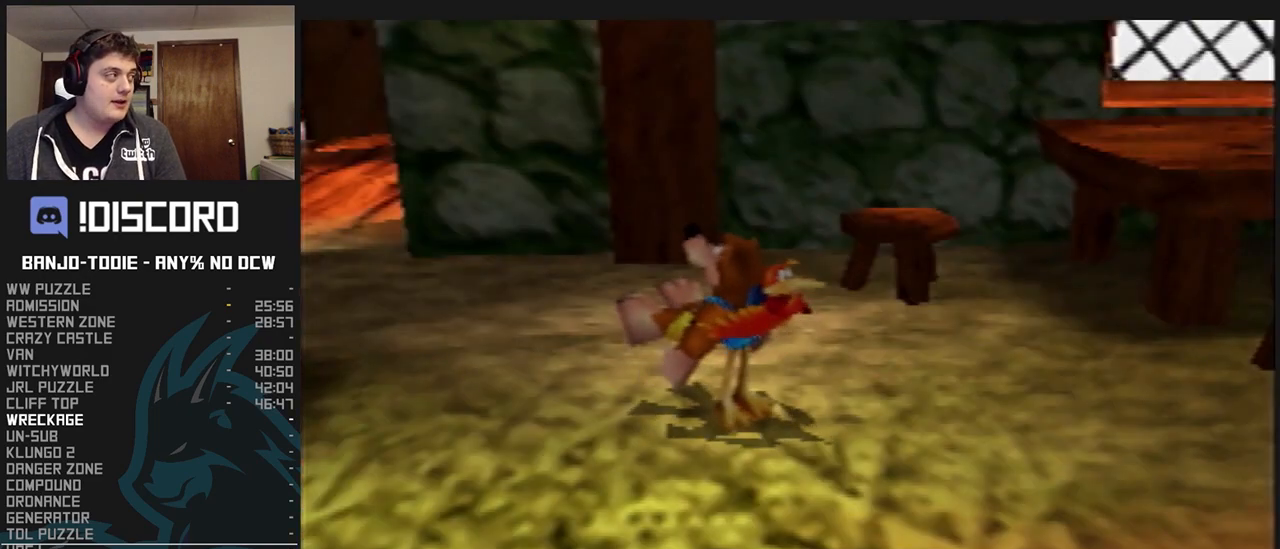
{"buttons": ["L1", "Z", "C_LEFT"], "left_stick": "up", "events": [[500, "C_LEFT", "down"], [500, "left_stick", "up"]]}
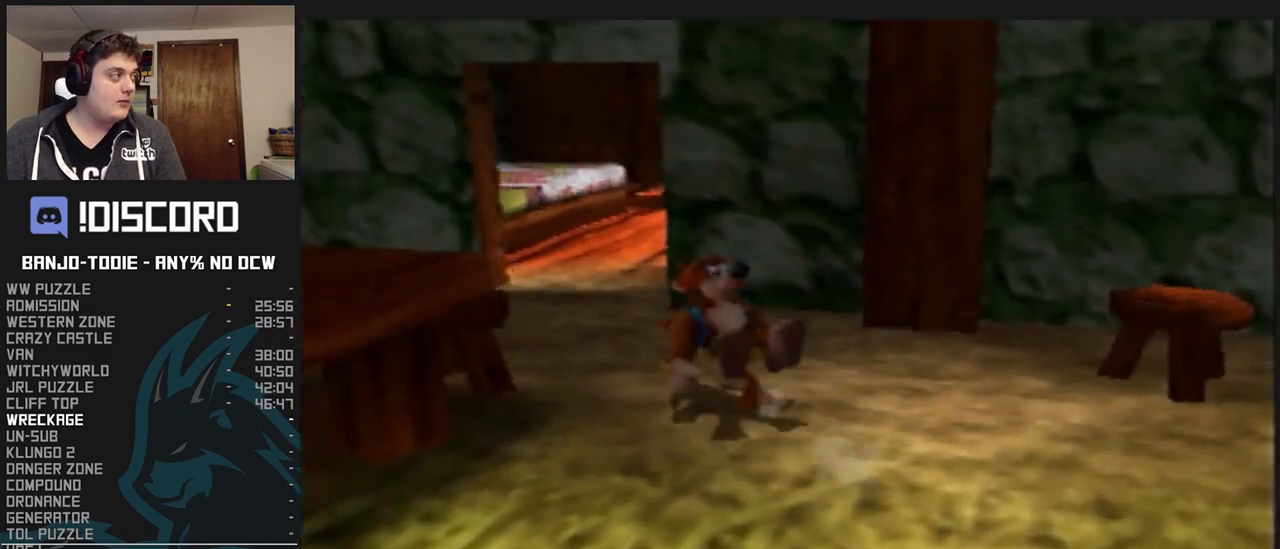
{"buttons": ["L1", "Z"], "left_stick": "up", "events": [[433, "C_LEFT", "up"]]}
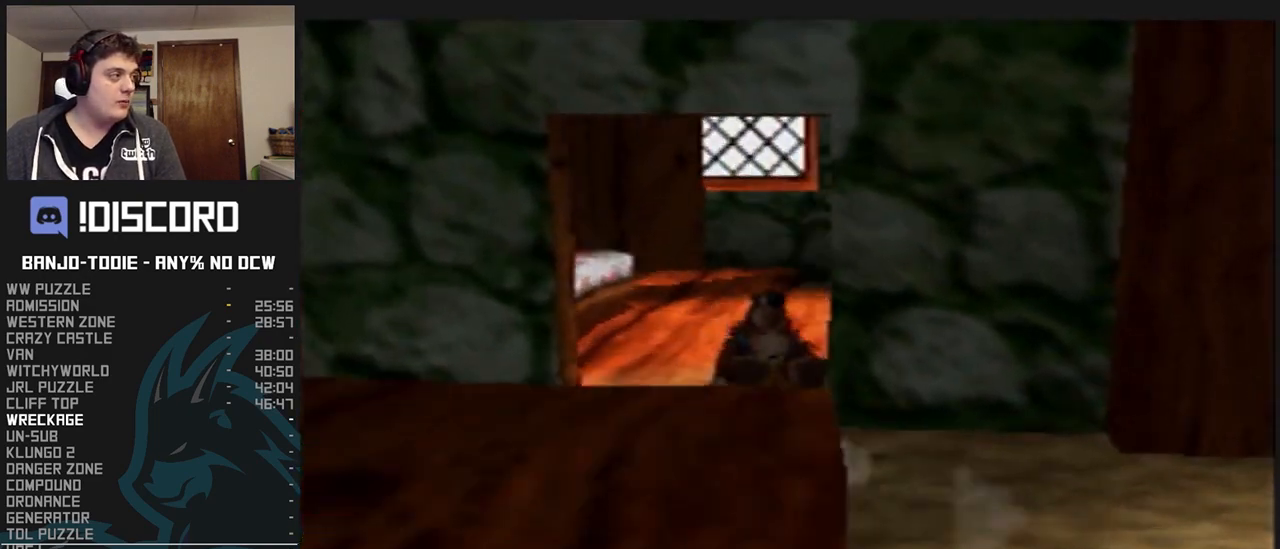
{"buttons": ["A", "L1", "Z"], "left_stick": "up", "events": [[300, "A", "down"]]}
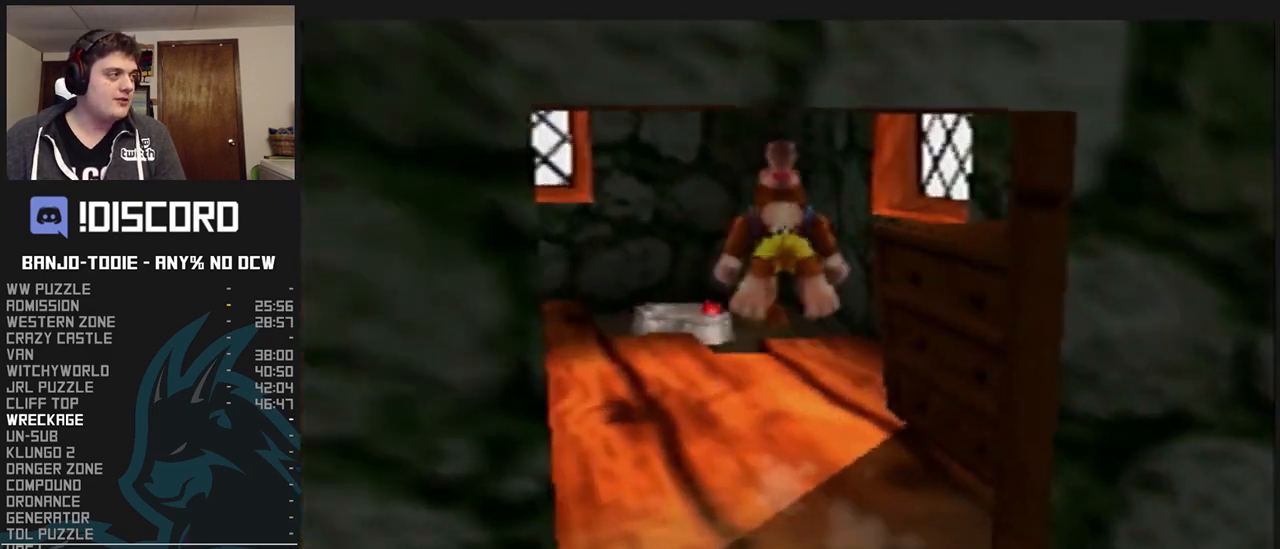
{"buttons": ["L1", "Z"], "left_stick": "up", "events": [[233, "A", "up"]]}
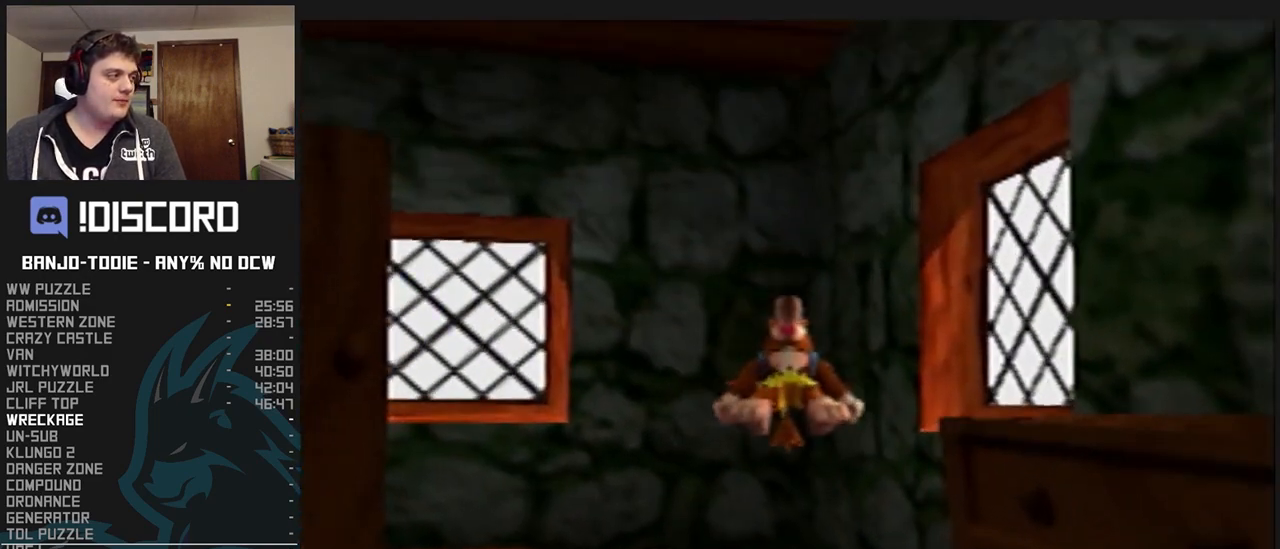
{"buttons": ["B", "L1", "Z"], "left_stick": "center", "events": [[300, "left_stick", "center"], [400, "B", "down"]]}
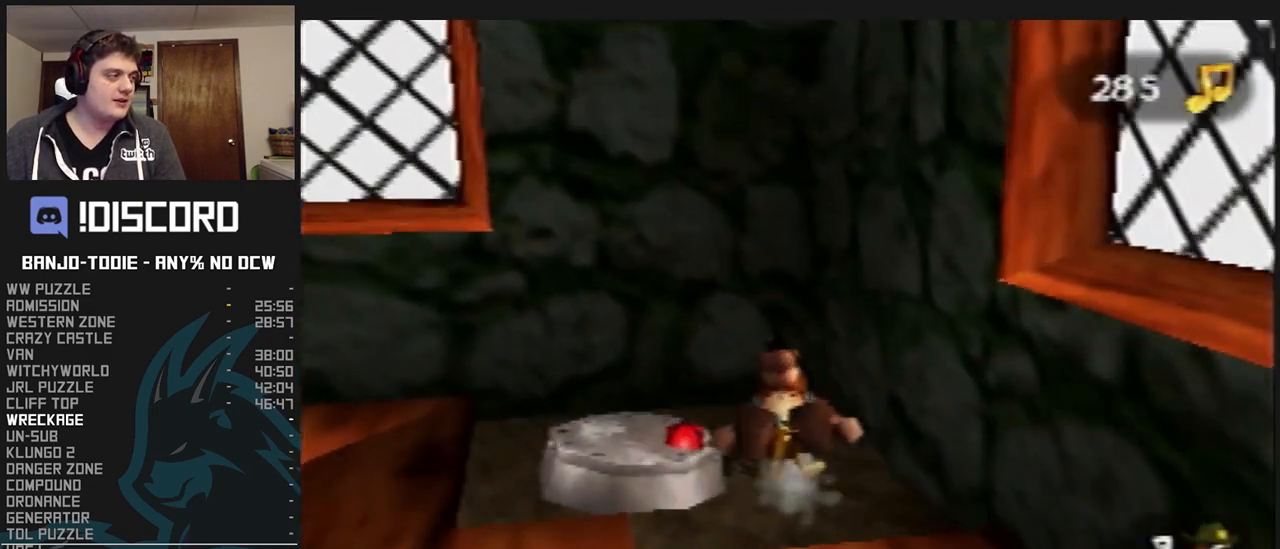
{"buttons": ["B", "L1", "R1"], "left_stick": "center", "events": [[33, "B", "up"], [100, "B", "down"], [267, "R1", "down"], [433, "Z", "up"]]}
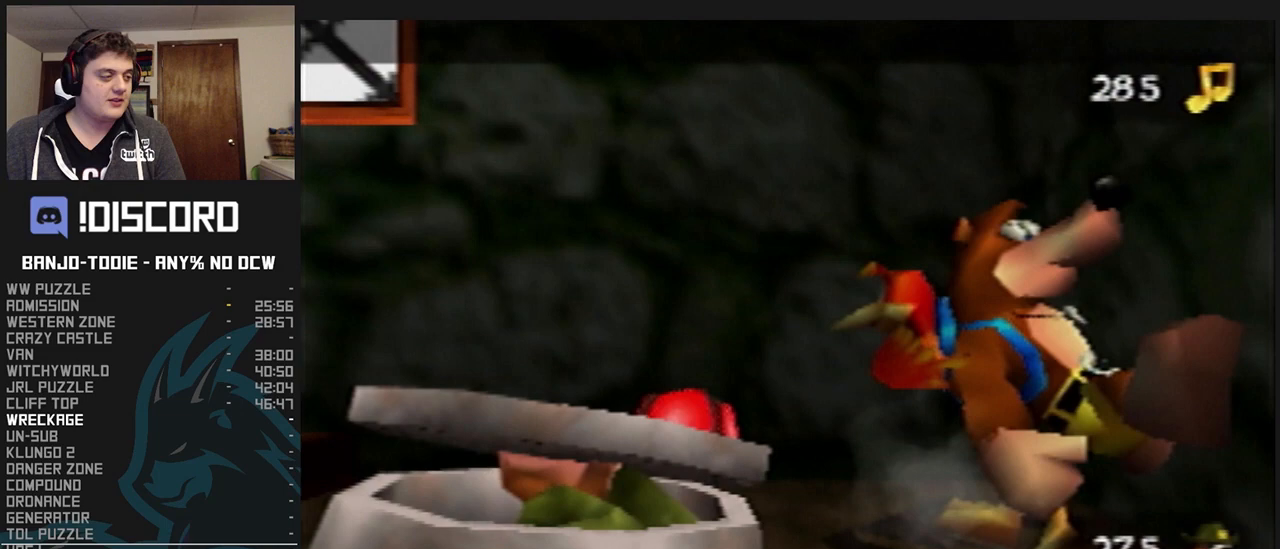
{"buttons": ["L1", "R1"], "left_stick": "center", "events": [[33, "R1", "up"], [100, "B", "up"], [133, "R1", "down"], [233, "B", "down"], [333, "B", "up"], [367, "B", "down"], [433, "B", "up"]]}
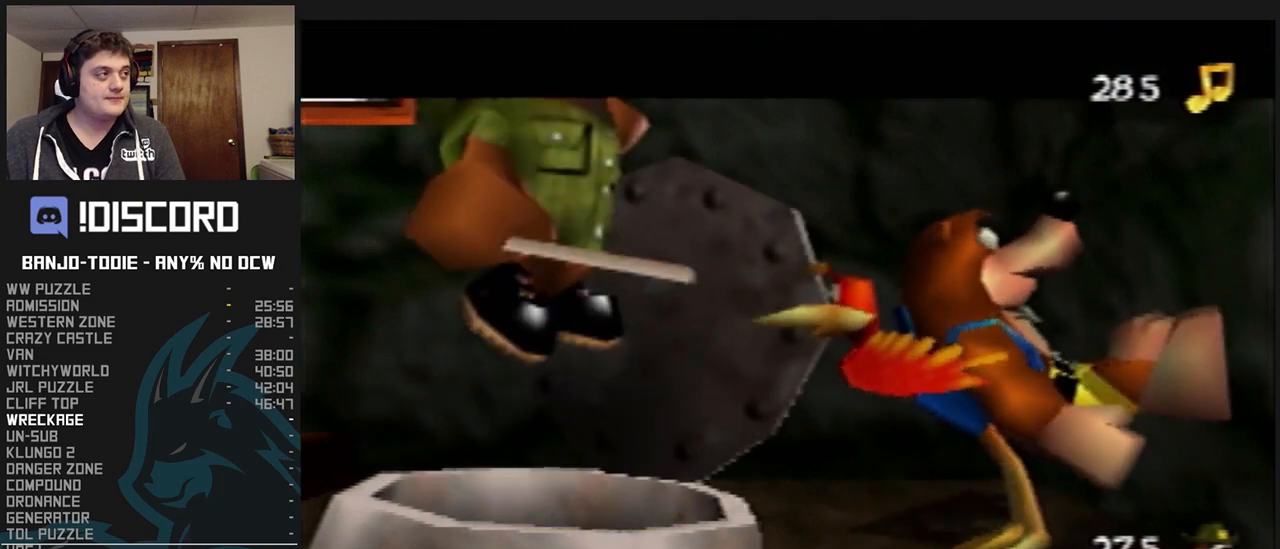
{"buttons": ["B", "L1", "R1"], "left_stick": "center", "events": [[33, "B", "down"], [100, "B", "up"], [200, "B", "down"], [300, "B", "up"], [333, "B", "down"], [433, "B", "up"], [500, "B", "down"]]}
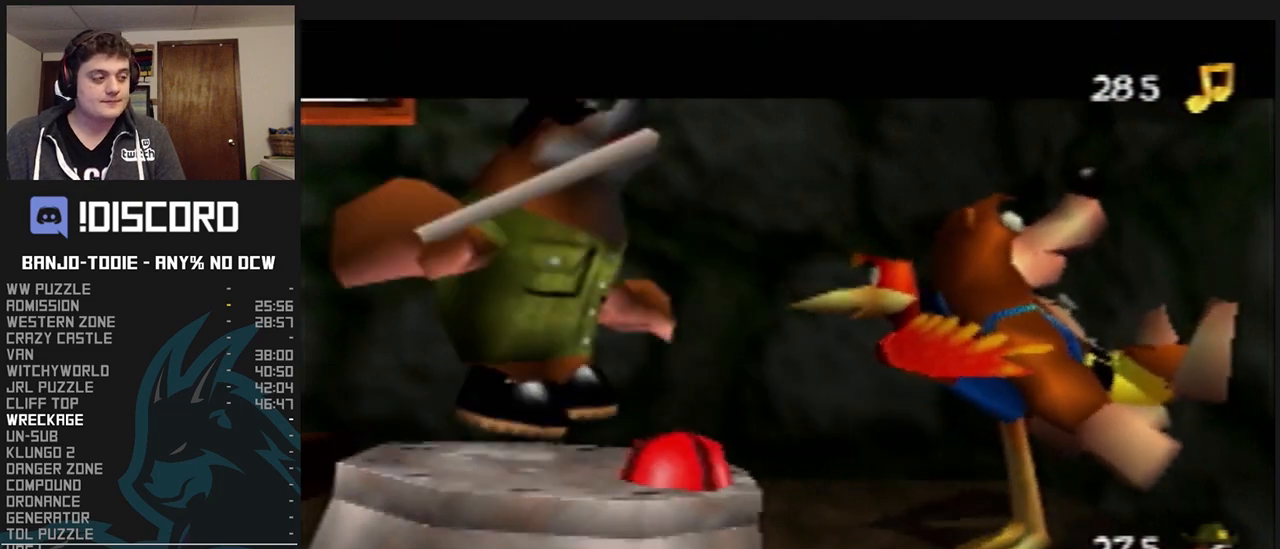
{"buttons": ["L1", "R1"], "left_stick": "center", "events": [[100, "B", "up"], [200, "B", "down"], [233, "B", "up"], [300, "B", "down"], [333, "B", "up"], [367, "C_UP", "down"], [400, "C_UP", "up"], [433, "B", "down"], [500, "B", "up"]]}
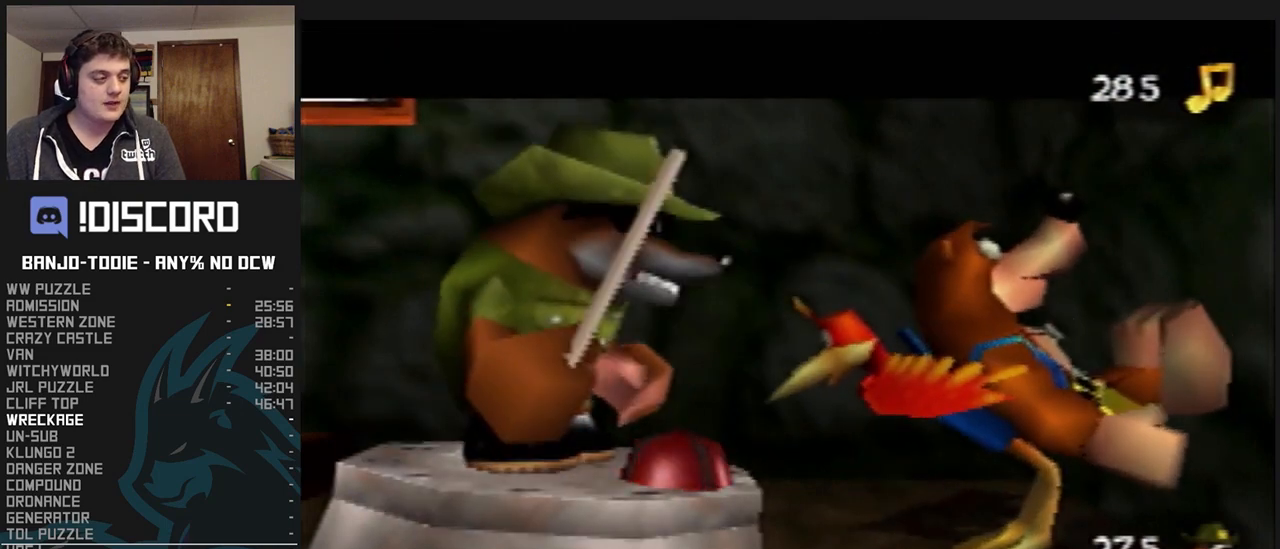
{"buttons": ["L1", "R1"], "left_stick": "center", "events": [[67, "B", "down"], [167, "B", "up"], [233, "B", "down"], [333, "B", "up"], [367, "B", "down"], [467, "B", "up"]]}
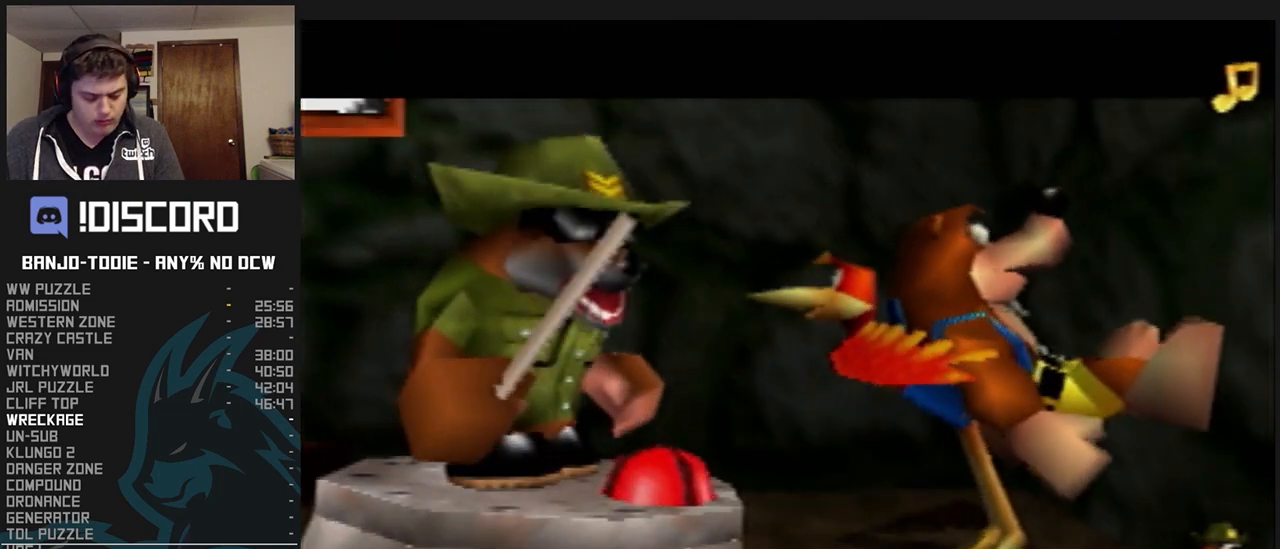
{"buttons": ["B", "L1", "R1"], "left_stick": "center", "events": [[33, "B", "down"], [167, "B", "up"], [233, "B", "down"], [433, "B", "up"], [467, "B", "down"]]}
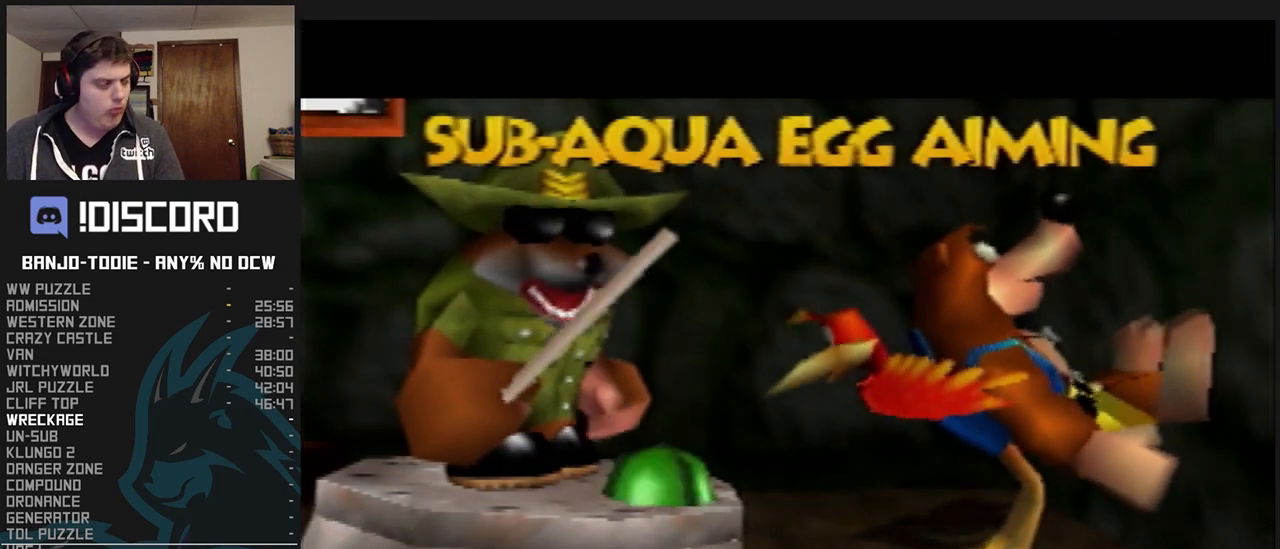
{"buttons": ["L1", "R1"], "left_stick": "center", "events": [[67, "B", "up"], [133, "B", "down"], [233, "B", "up"], [300, "B", "down"], [367, "B", "up"], [433, "B", "down"], [500, "B", "up"]]}
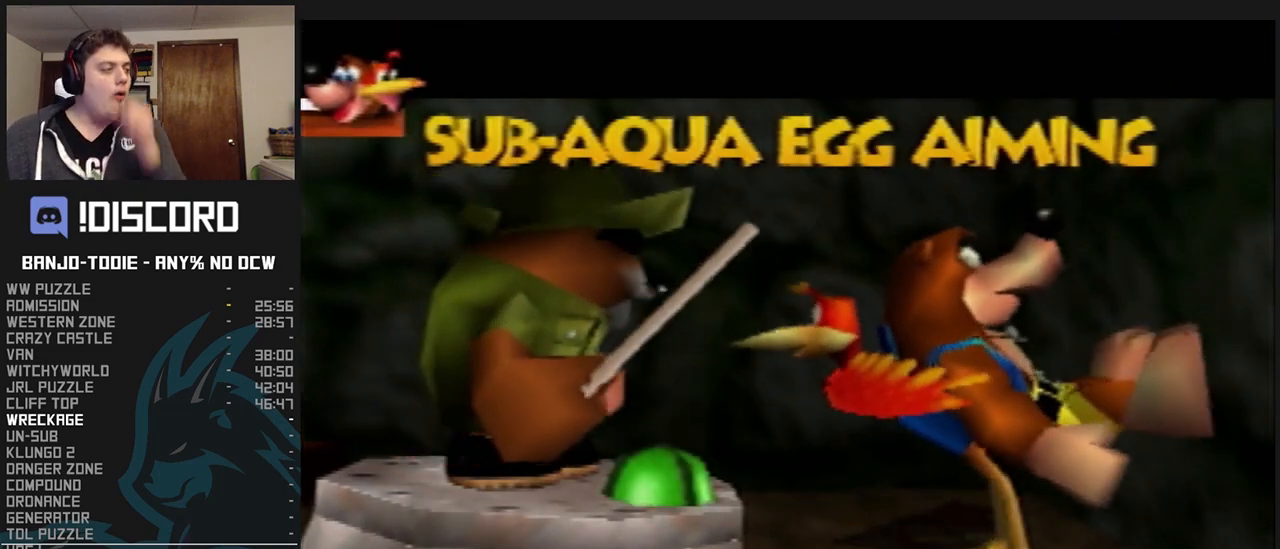
{"buttons": ["L1", "R1"], "left_stick": "center", "events": [[100, "B", "down"], [167, "B", "up"], [233, "B", "down"], [333, "B", "up"], [400, "B", "down"], [500, "B", "up"]]}
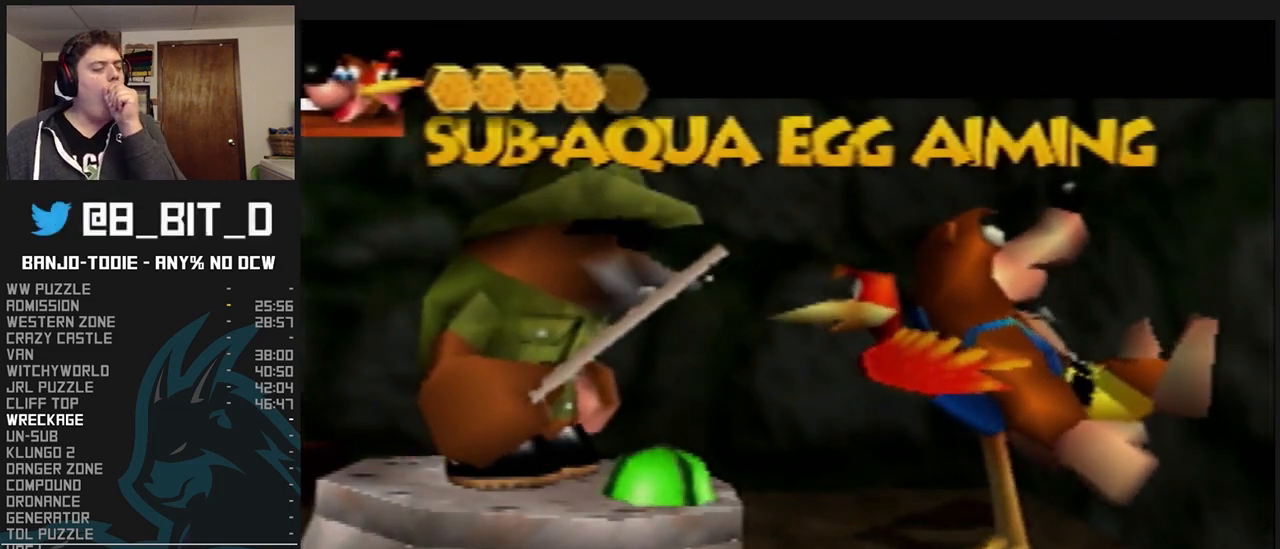
{"buttons": ["B", "L1", "R1"], "left_stick": "center", "events": [[33, "C_UP", "down"], [67, "B", "down"], [67, "C_UP", "up"], [167, "B", "up"], [200, "B", "down"], [267, "C_UP", "down"], [300, "B", "up"], [300, "C_UP", "up"], [333, "B", "down"], [433, "B", "up"], [500, "B", "down"]]}
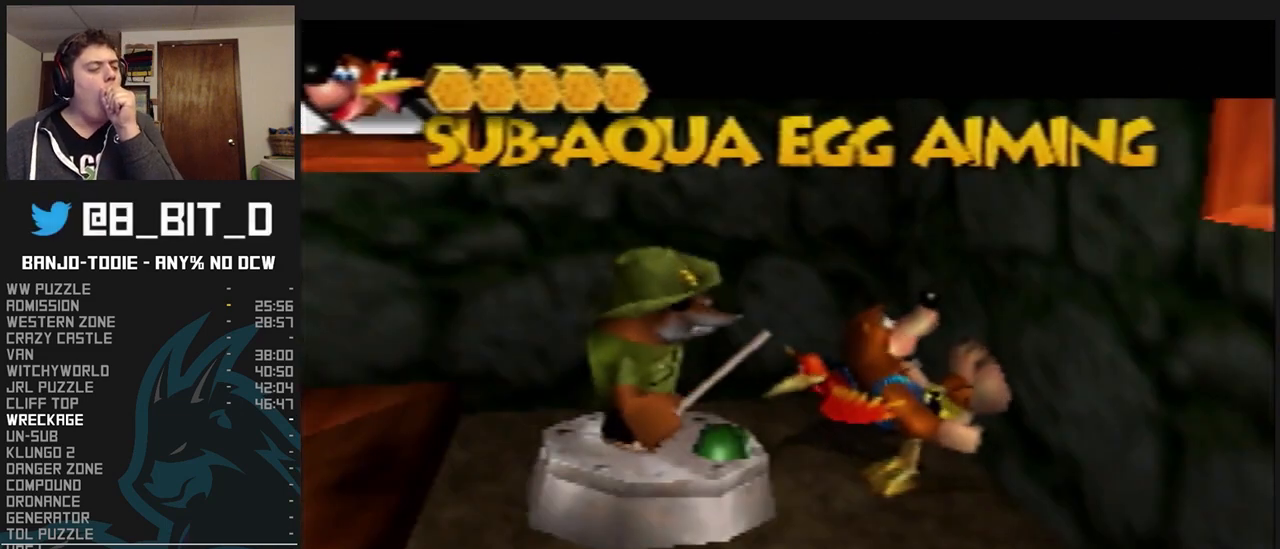
{"buttons": ["B", "L1", "R1"], "left_stick": "center", "events": [[100, "B", "up"], [167, "B", "down"], [267, "B", "up"], [333, "B", "down"], [400, "B", "up"], [500, "B", "down"]]}
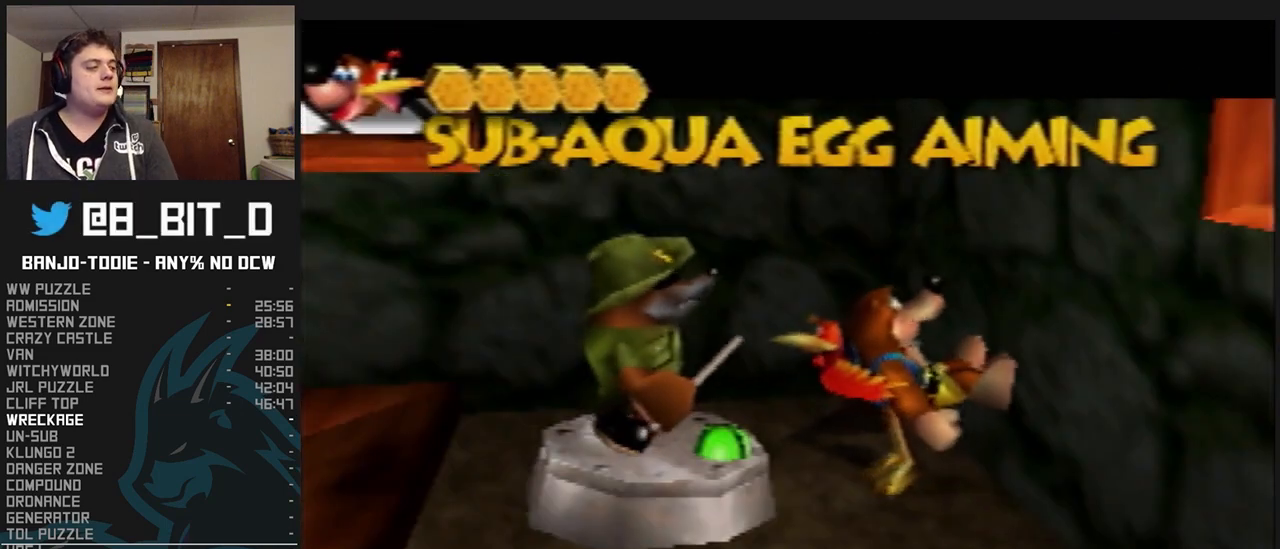
{"buttons": ["L1", "Z"], "left_stick": "center", "events": [[67, "B", "up"], [200, "R1", "up"], [400, "Z", "down"]]}
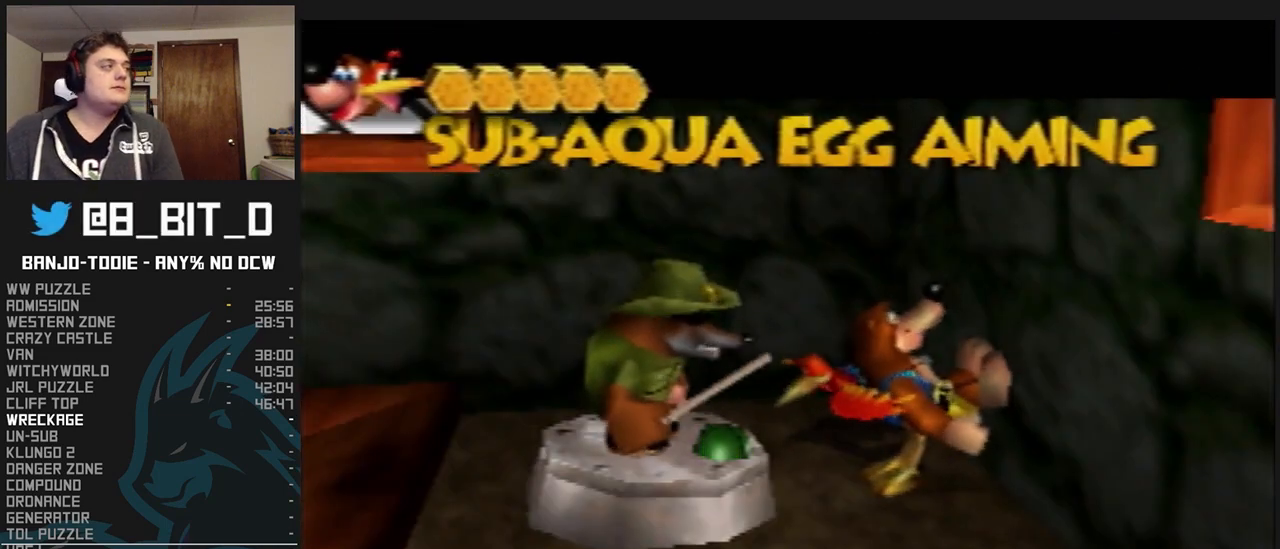
{"buttons": ["L1", "Z"], "left_stick": "center", "events": []}
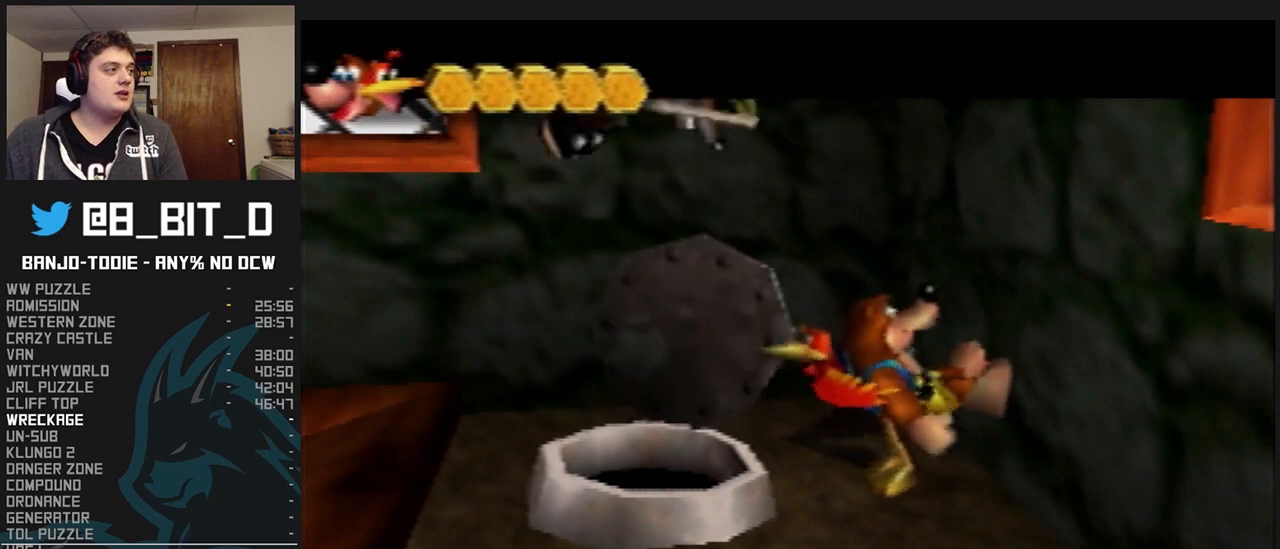
{"buttons": ["L1", "Z"], "left_stick": "down-right", "events": [[300, "left_stick", "down-right"]]}
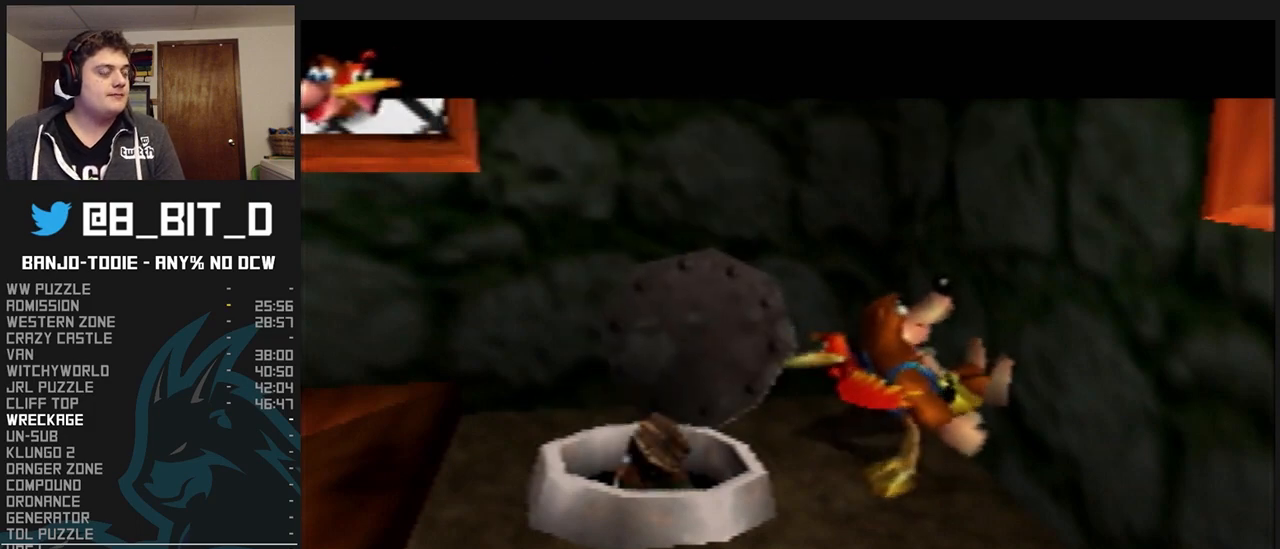
{"buttons": ["L1", "Z", "C_LEFT"], "left_stick": "down-right", "events": [[33, "C_LEFT", "down"]]}
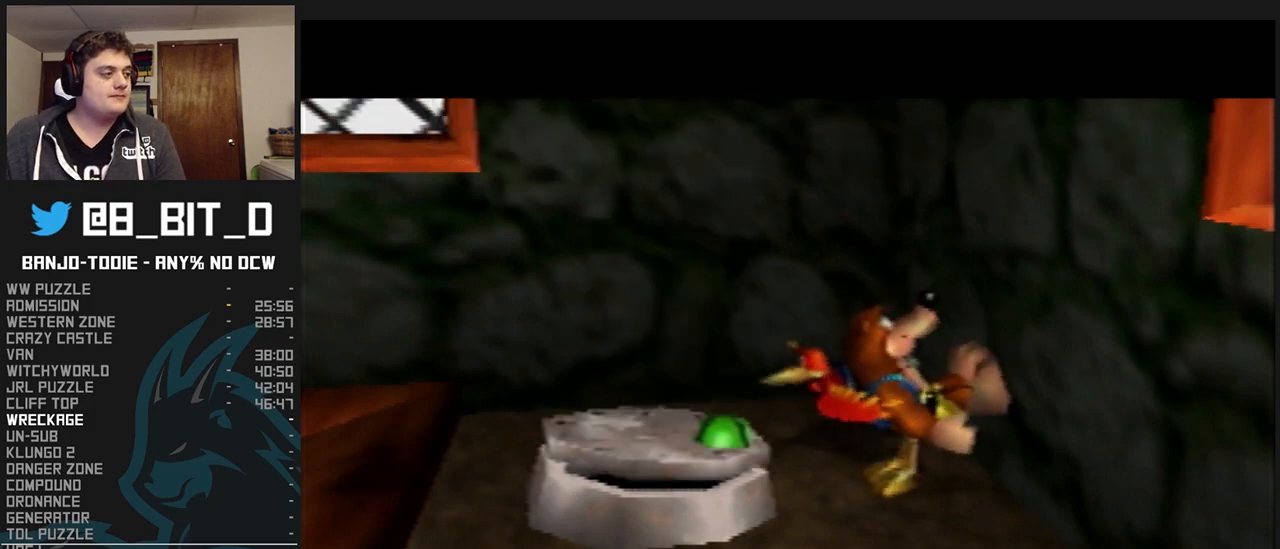
{"buttons": ["L1", "Z", "C_LEFT"], "left_stick": "down-right", "events": []}
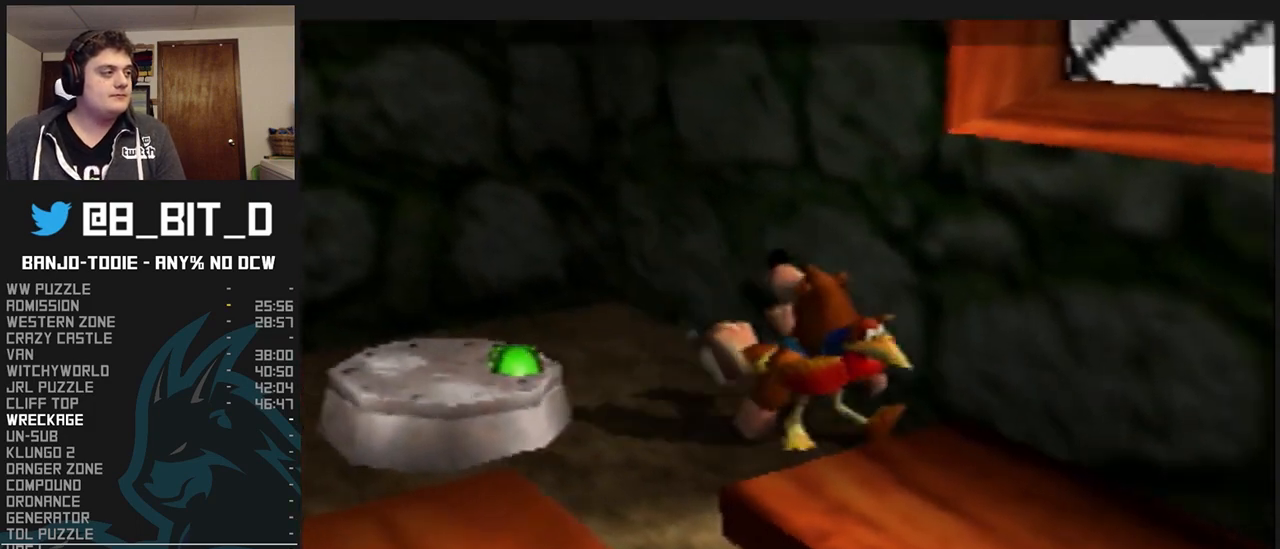
{"buttons": ["L1", "Z", "C_LEFT"], "left_stick": "down-right", "events": []}
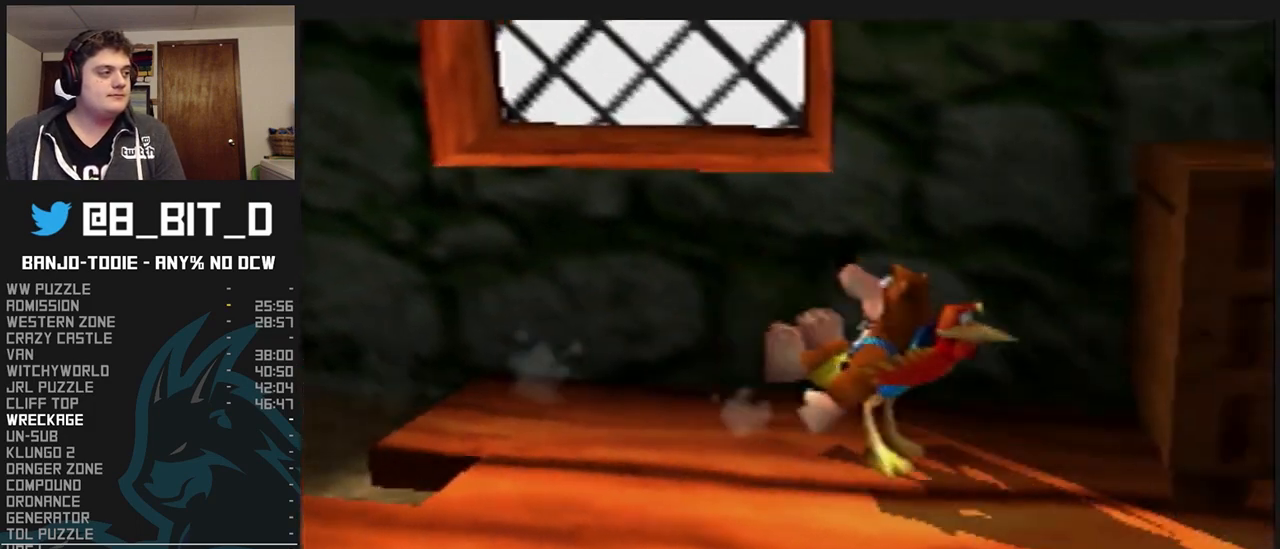
{"buttons": ["L1", "Z", "C_LEFT"], "left_stick": "up-right", "events": [[333, "left_stick", "right"], [467, "left_stick", "up-right"]]}
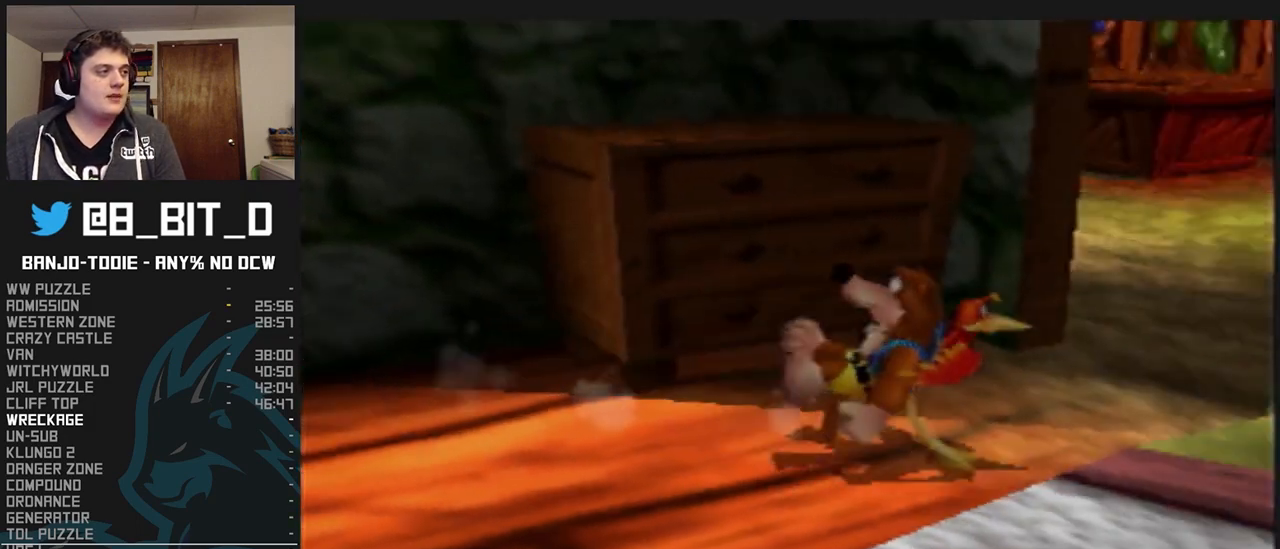
{"buttons": ["L1", "Z"], "left_stick": "up", "events": [[267, "C_LEFT", "up"], [267, "left_stick", "up"]]}
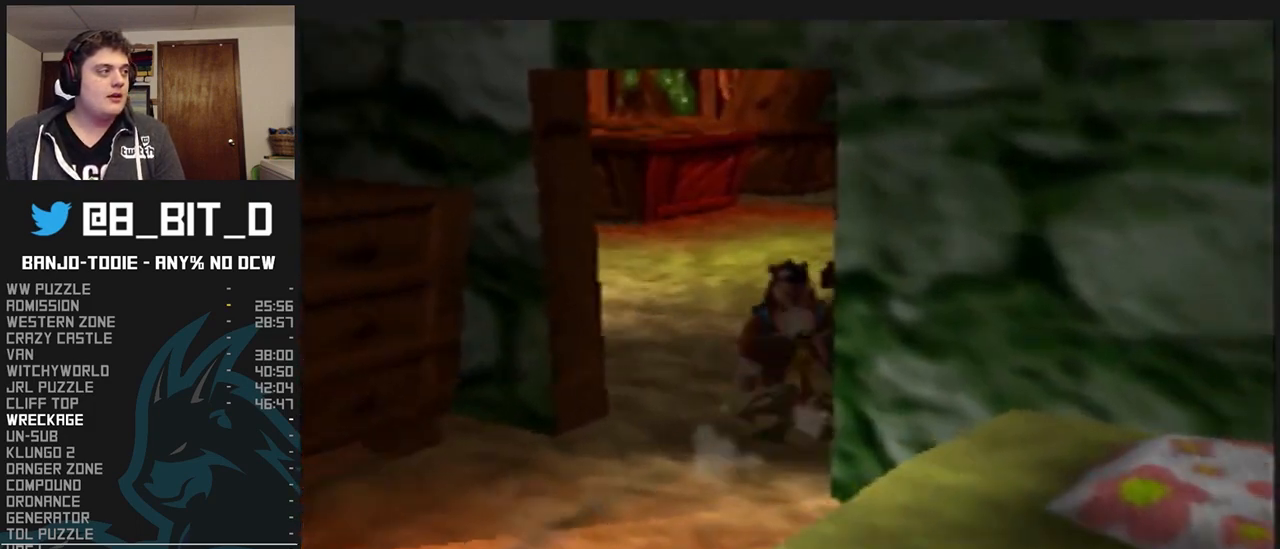
{"buttons": ["L1", "R1", "Z"], "left_stick": "up-right", "events": [[233, "R1", "down"], [433, "left_stick", "up-right"]]}
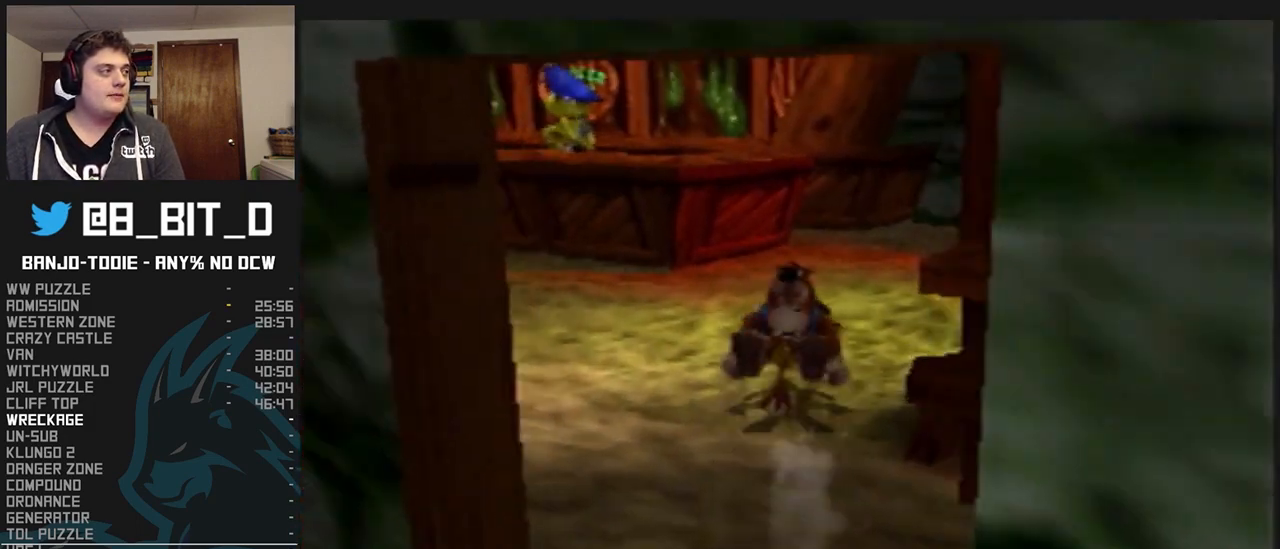
{"buttons": ["L1", "R1", "Z"], "left_stick": "up", "events": [[100, "left_stick", "up"]]}
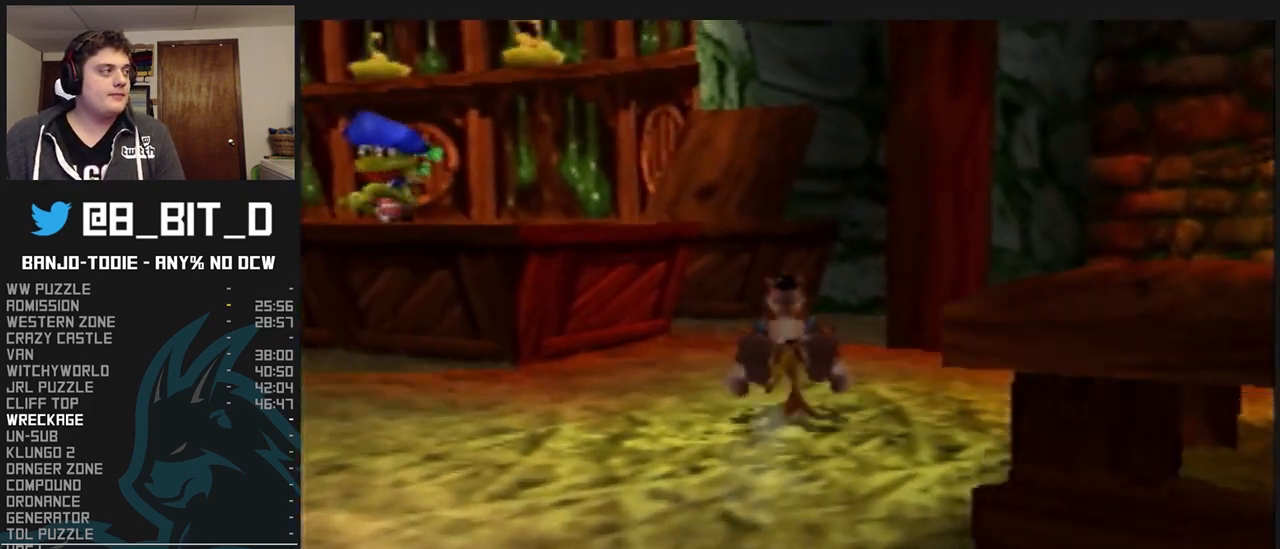
{"buttons": ["A", "L1", "R1", "Z"], "left_stick": "up", "events": [[167, "A", "down"]]}
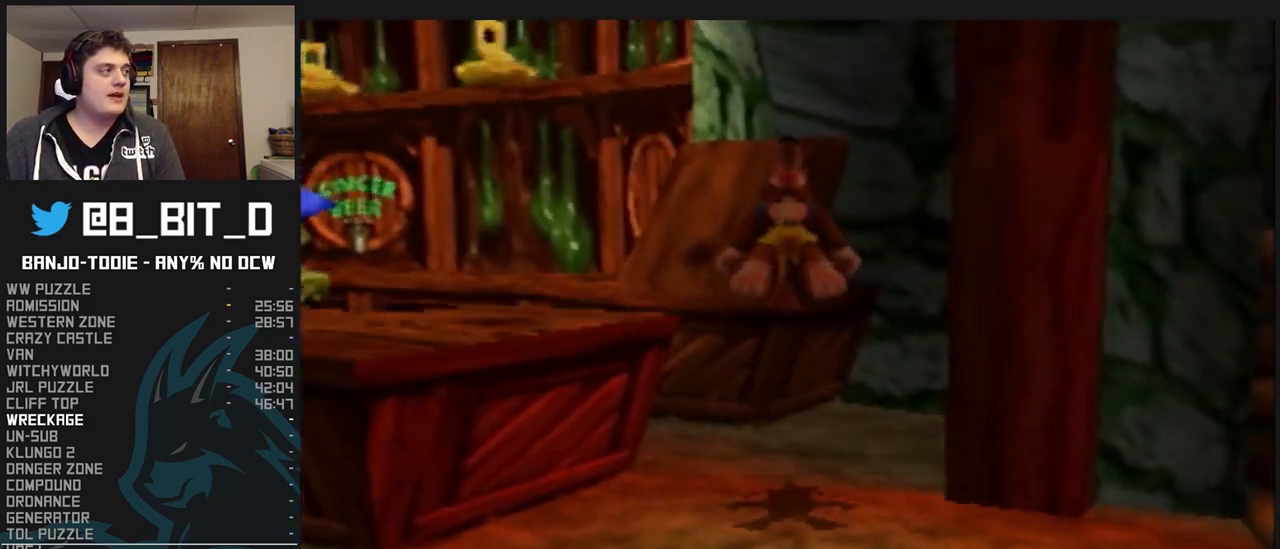
{"buttons": ["L1", "Z"], "left_stick": "up-left", "events": [[400, "A", "up"], [433, "left_stick", "up-left"], [467, "R1", "up"]]}
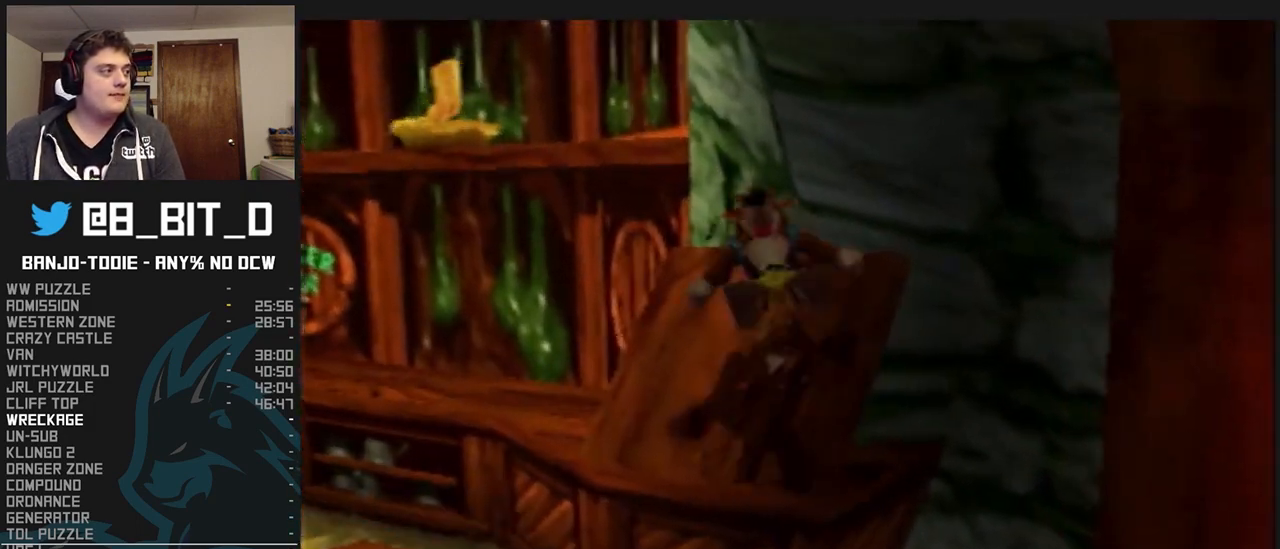
{"buttons": ["A", "L1", "Z"], "left_stick": "up", "events": [[100, "A", "down"], [367, "left_stick", "up"]]}